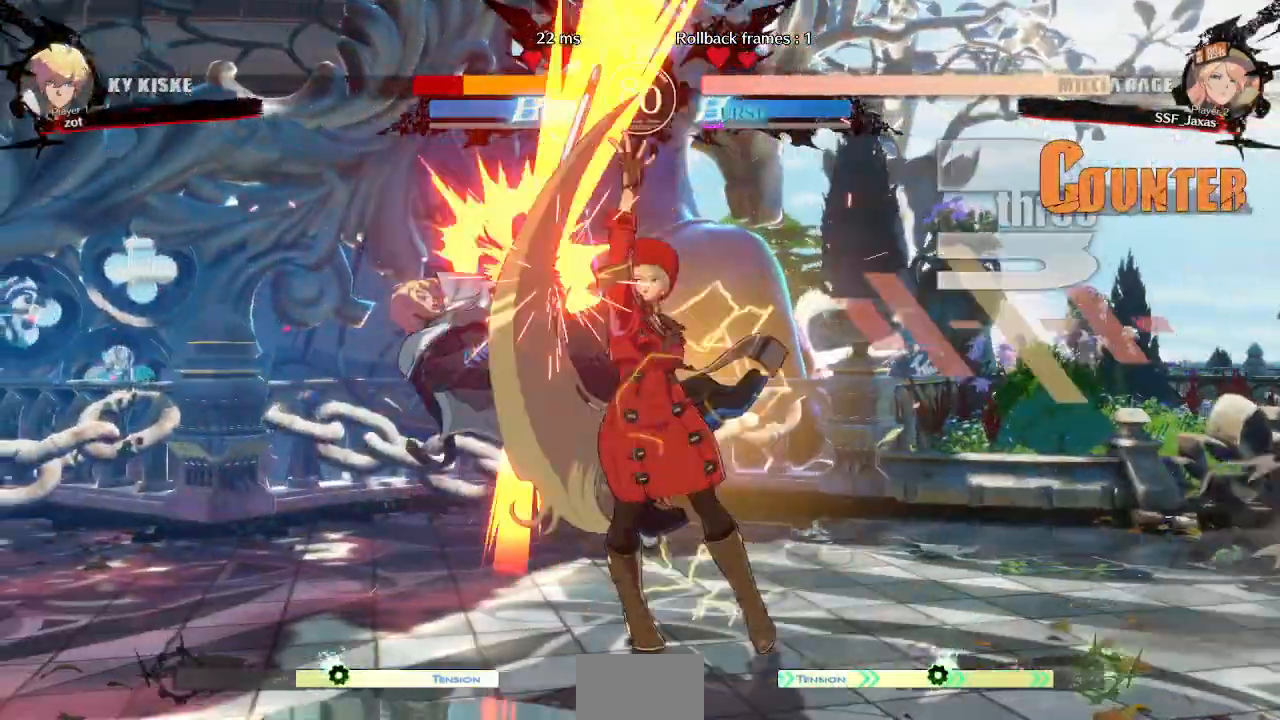
Gameplay with a controller (arcade stick); each line is a JSON object with the inputs held at the frame after it (dt_ms = milliseconds from this image to that frame). "events" lists button and stick changes between this image and that frame as [ms after this image, input, new state], when the widget could be followed in between. Not read: DPAD_UP L3 R3 SELECT START other_buttons.
{"dt_ms": 1000, "buttons": ["SQUARE"]}
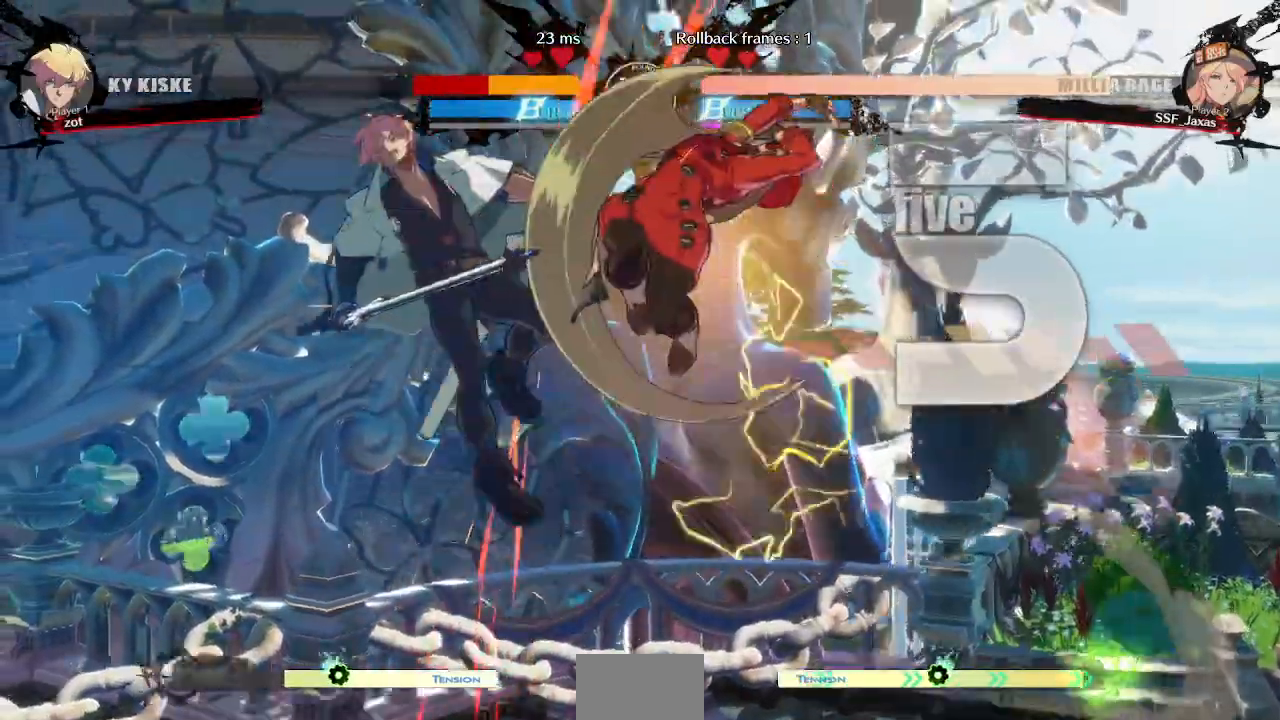
{"dt_ms": 500, "buttons": ["SQUARE"], "events": [[67, "SQUARE", "up"], [500, "SQUARE", "down"]]}
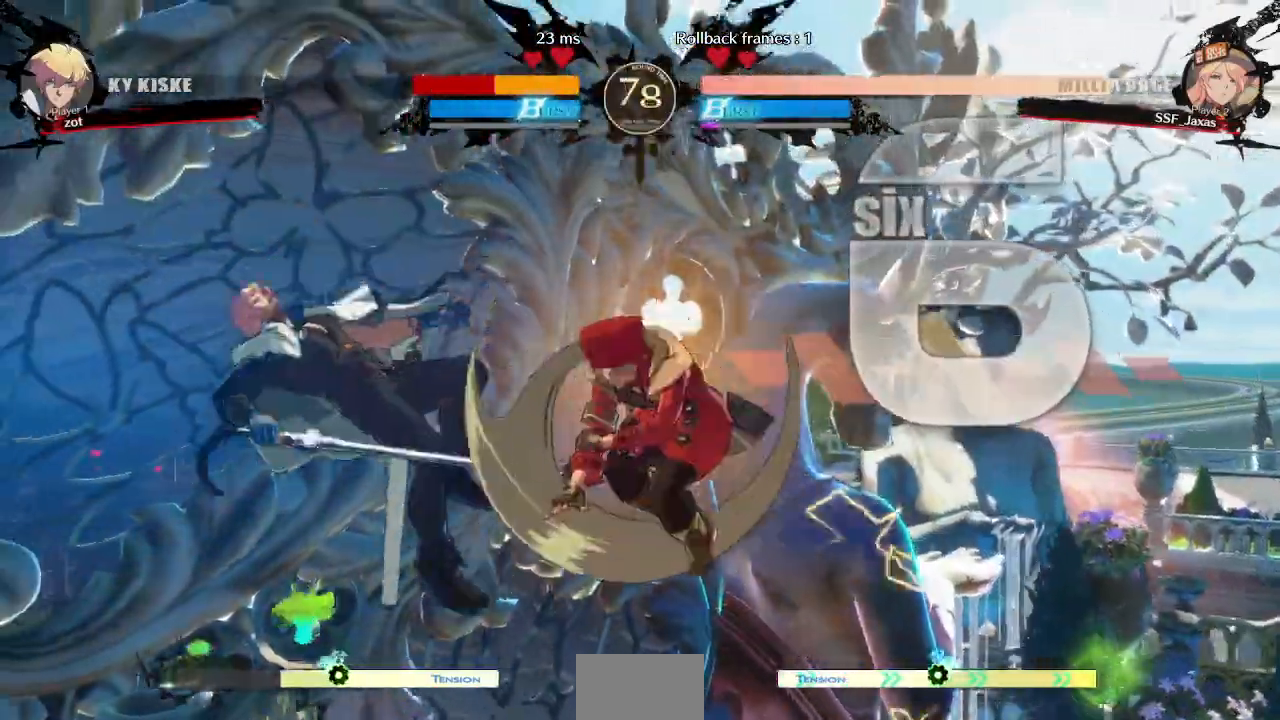
{"dt_ms": 500, "buttons": [], "events": [[133, "SQUARE", "up"], [183, "R2", "down"], [350, "R2", "up"]]}
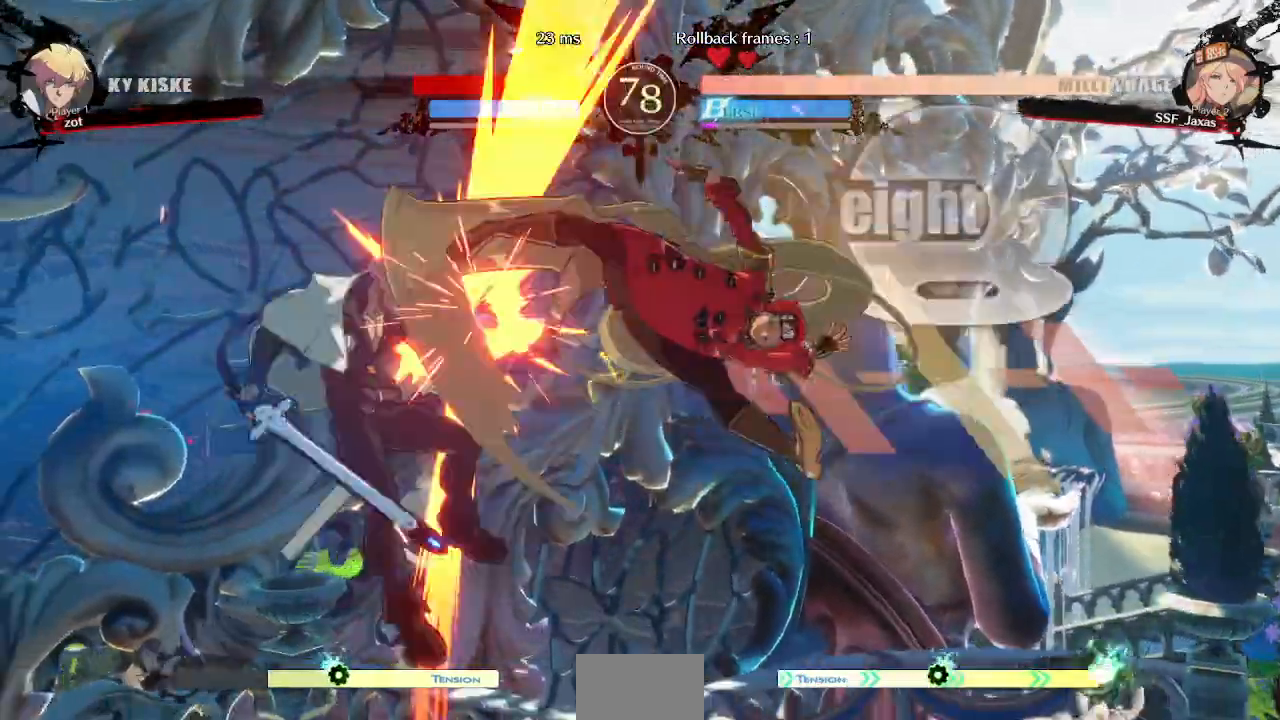
{"dt_ms": 500, "buttons": [], "events": [[33, "L1", "down"], [183, "L1", "up"], [300, "TRIANGLE", "down"], [417, "TRIANGLE", "up"]]}
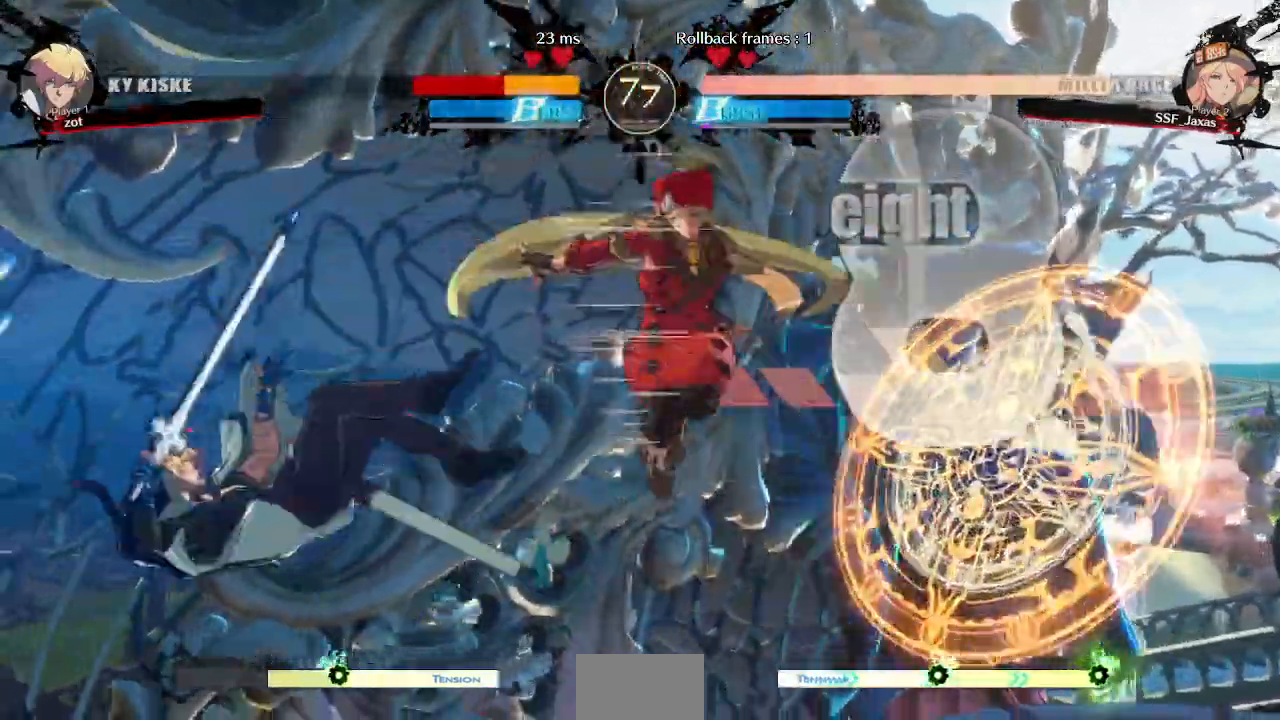
{"dt_ms": 500, "buttons": ["DPAD_LEFT"]}
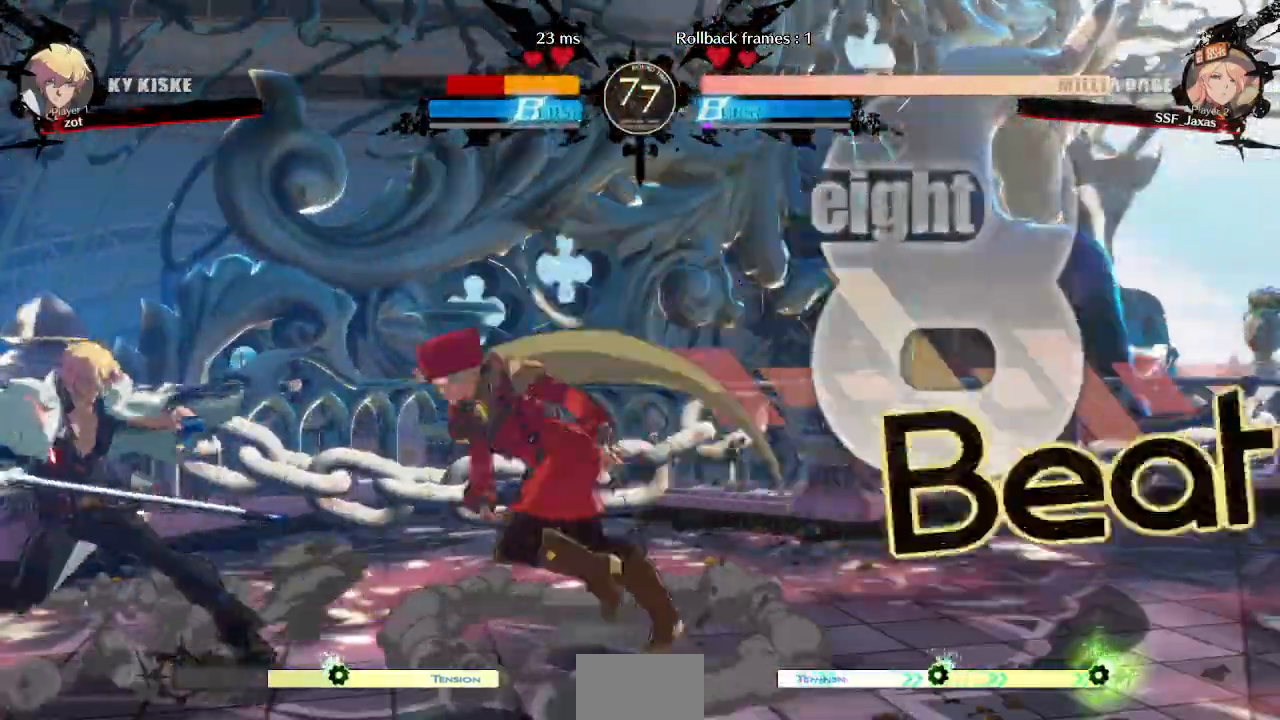
{"dt_ms": 500, "buttons": ["DPAD_RIGHT"], "events": [[83, "DPAD_LEFT", "up"], [117, "SQUARE", "down"], [117, "TRIANGLE", "down"], [133, "DPAD_RIGHT", "down"], [167, "DPAD_DOWN", "down"], [217, "TRIANGLE", "up"], [233, "SQUARE", "up"], [317, "DPAD_DOWN", "up"]]}
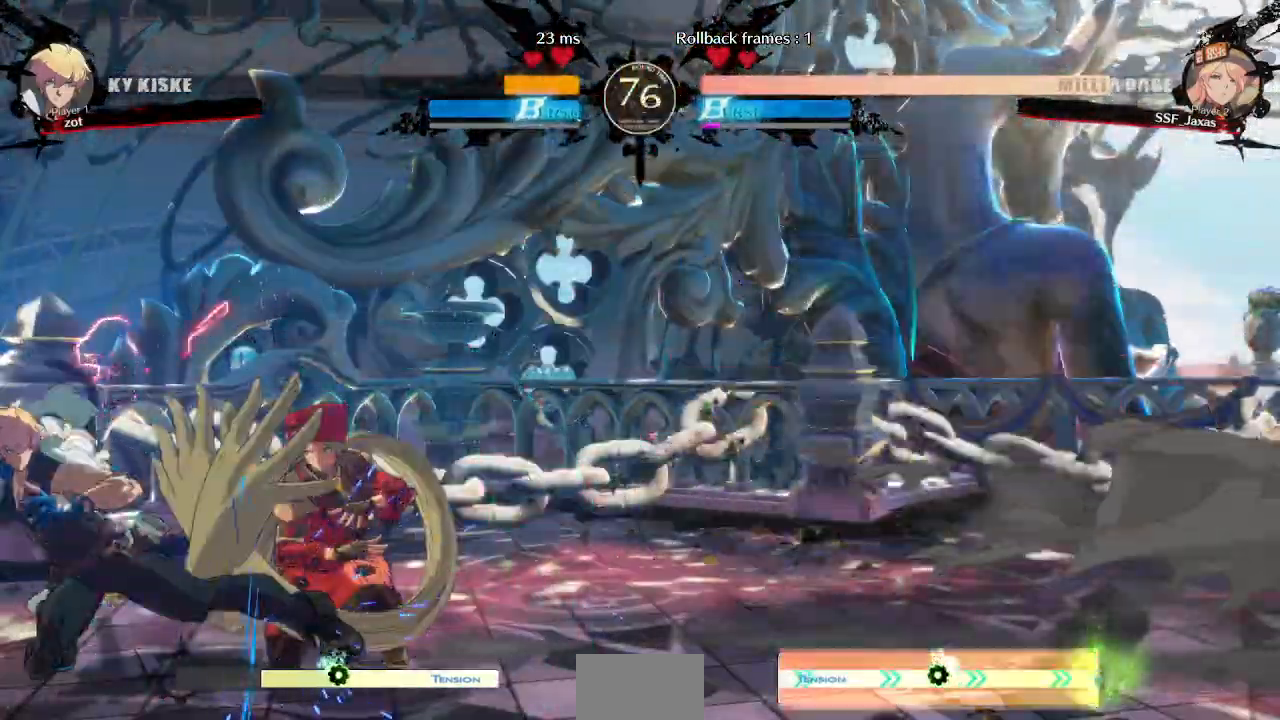
{"dt_ms": 500, "buttons": ["DPAD_DOWN", "DPAD_RIGHT"], "events": [[67, "DPAD_DOWN", "down"]]}
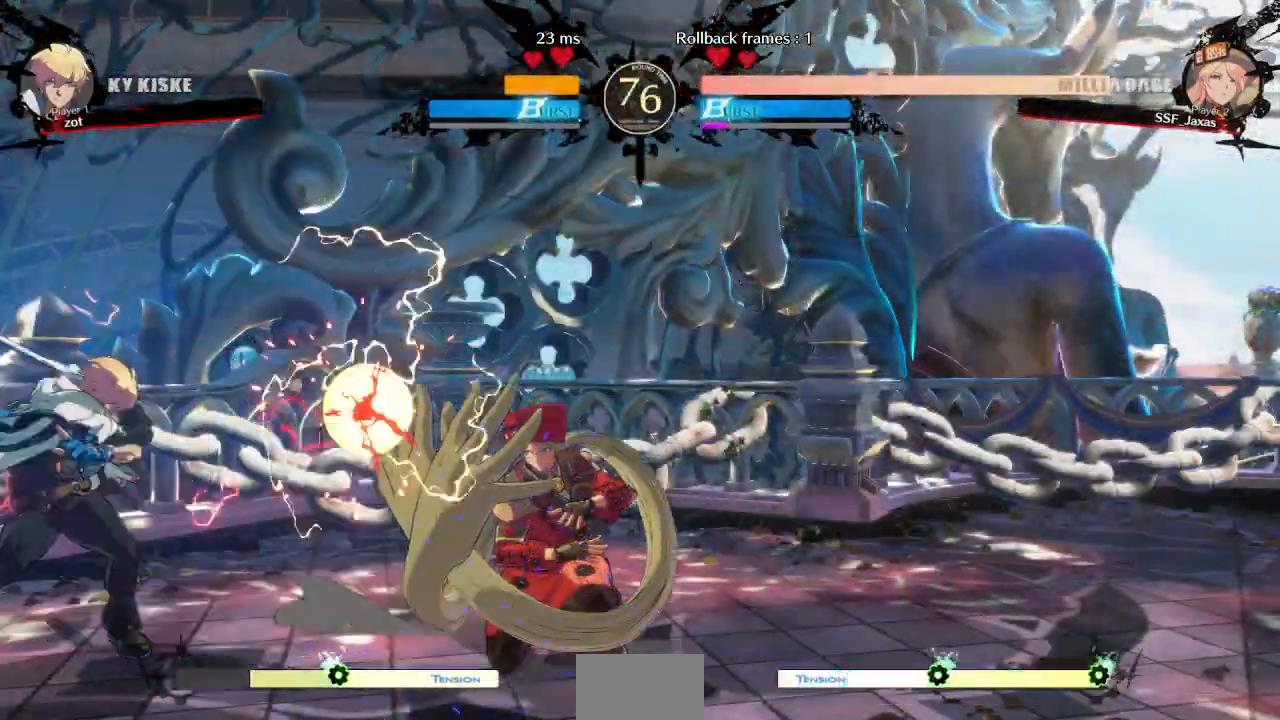
{"dt_ms": 500, "buttons": [], "events": [[467, "DPAD_DOWN", "up"], [483, "DPAD_RIGHT", "up"]]}
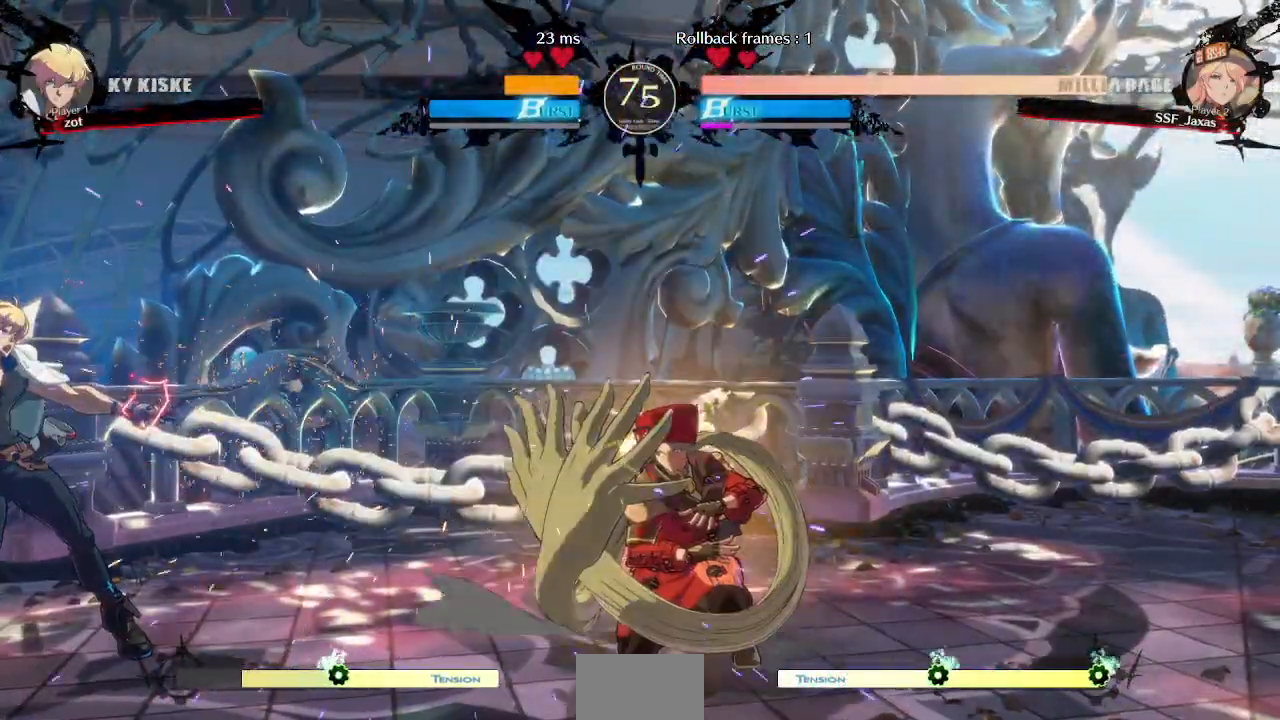
{"dt_ms": 500, "buttons": ["TRIANGLE", "DPAD_RIGHT"], "events": [[67, "DPAD_LEFT", "down"], [133, "DPAD_LEFT", "up"], [183, "DPAD_LEFT", "down"], [333, "DPAD_LEFT", "up"], [350, "DPAD_RIGHT", "down"], [417, "TRIANGLE", "down"]]}
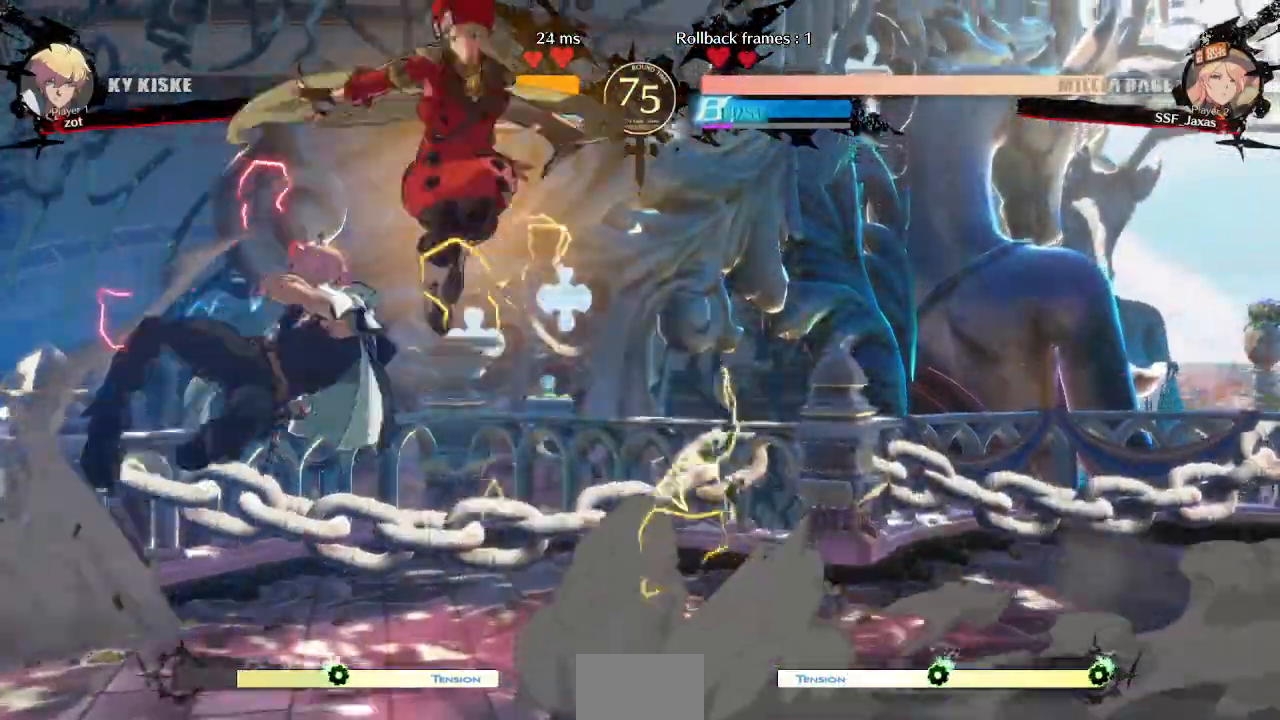
{"dt_ms": 500, "buttons": ["DPAD_LEFT"]}
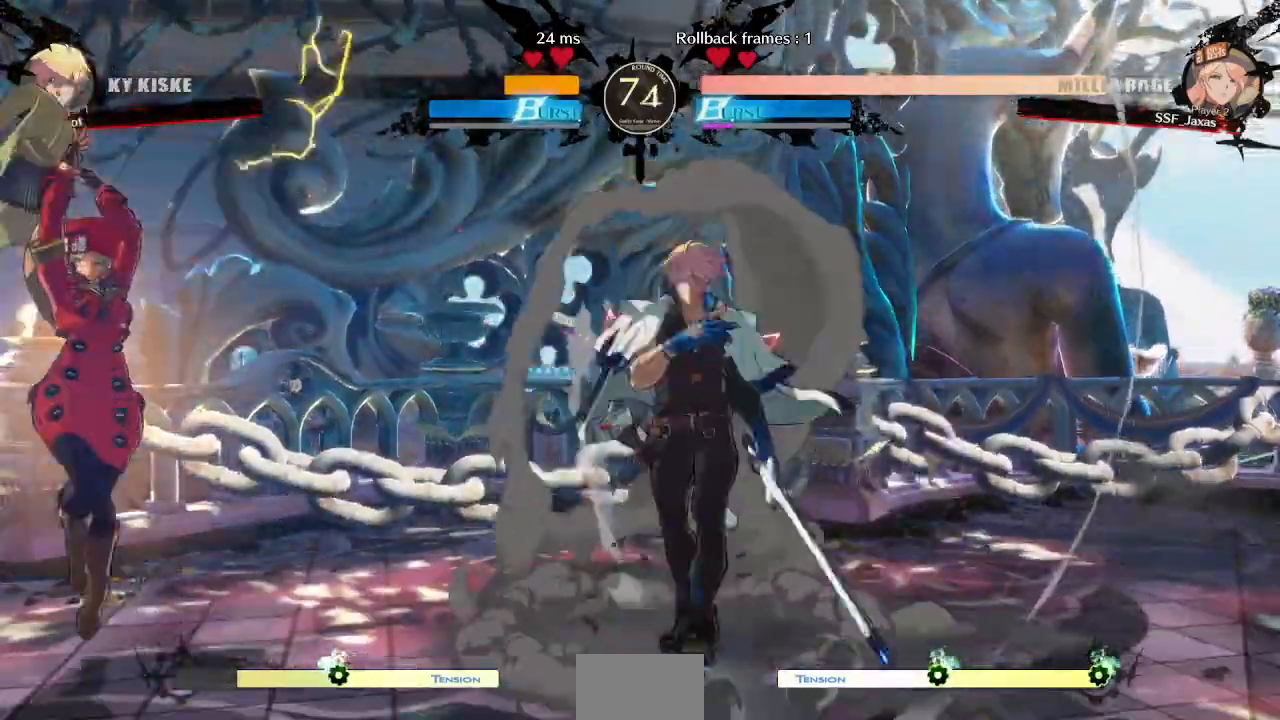
{"dt_ms": 1000, "buttons": ["DPAD_LEFT"]}
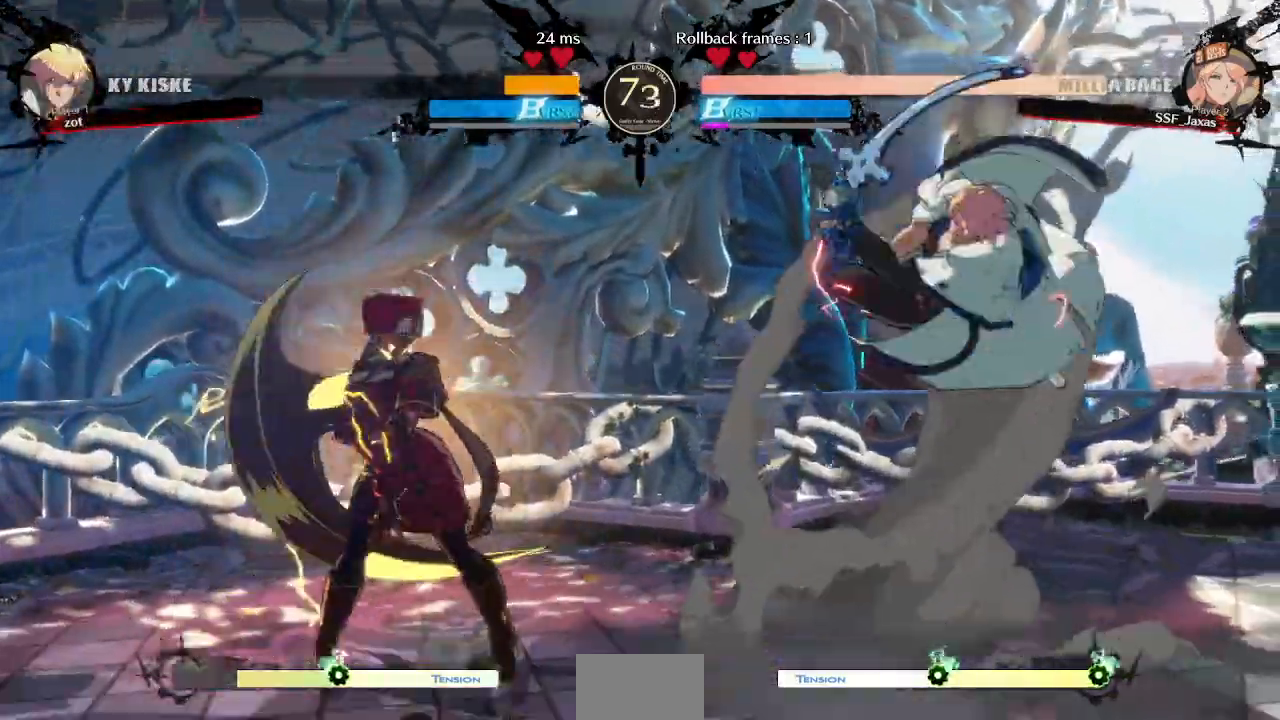
{"dt_ms": 500, "buttons": ["DPAD_LEFT"]}
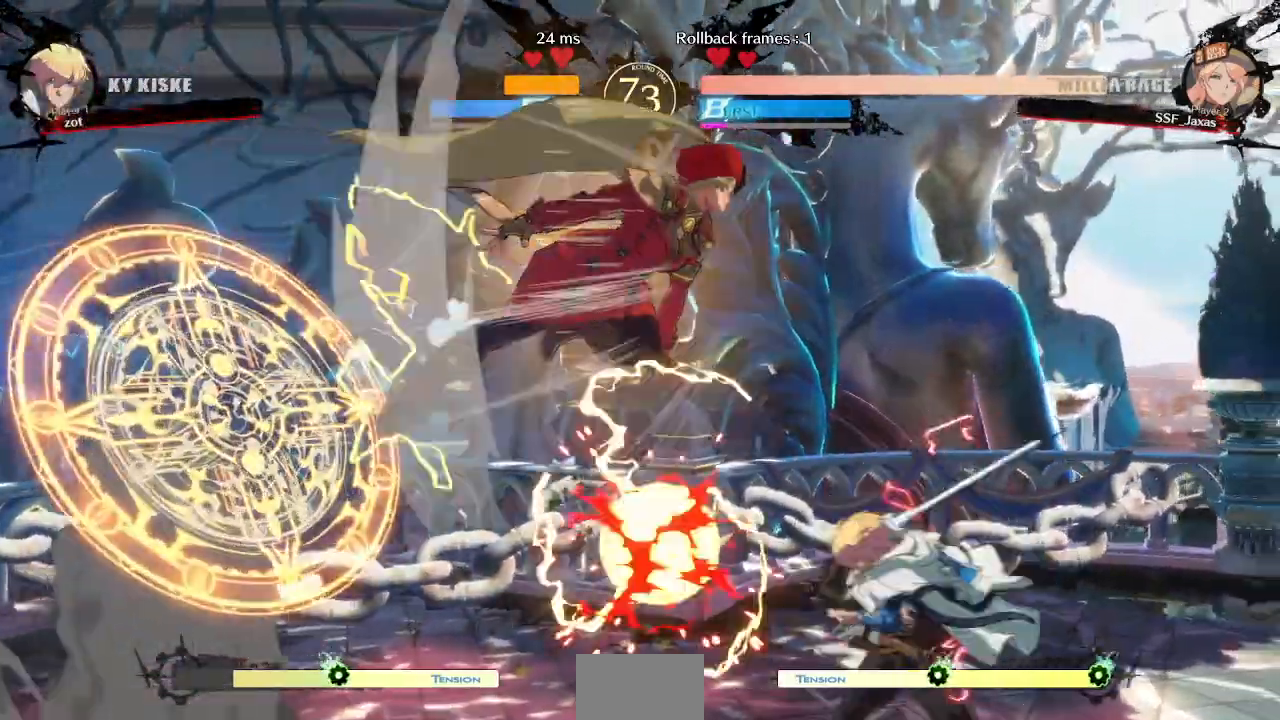
{"dt_ms": 500, "buttons": [], "events": [[83, "TRIANGLE", "down"], [267, "TRIANGLE", "up"], [500, "DPAD_LEFT", "up"]]}
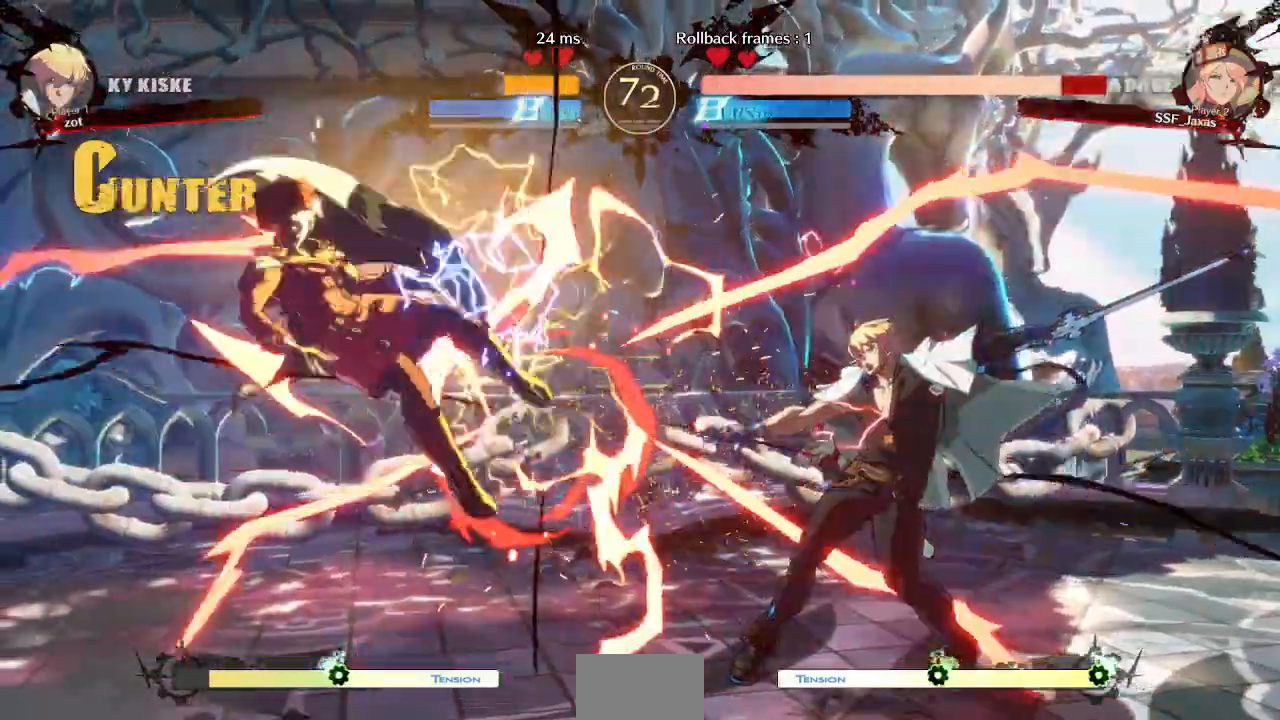
{"dt_ms": 500, "buttons": ["DPAD_LEFT"], "events": [[183, "DPAD_RIGHT", "down"], [233, "DPAD_RIGHT", "up"], [333, "DPAD_LEFT", "down"]]}
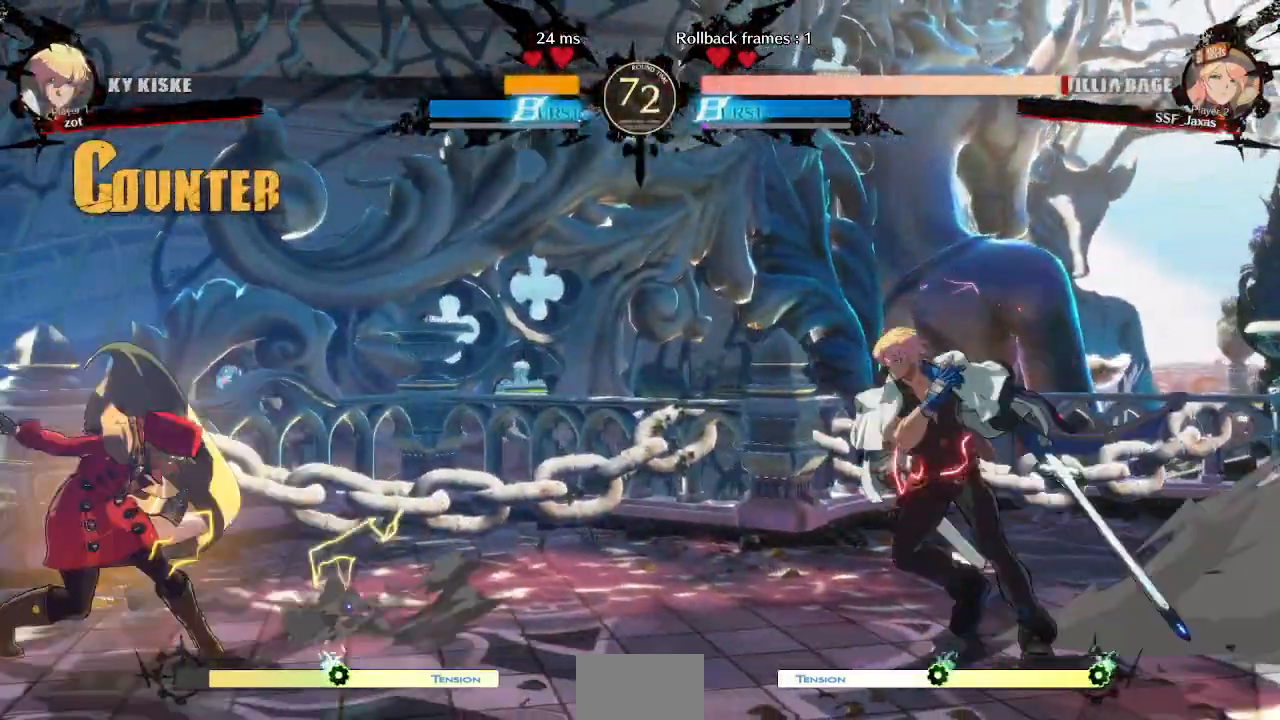
{"dt_ms": 500, "buttons": ["DPAD_DOWN", "DPAD_LEFT"], "events": [[133, "DPAD_LEFT", "up"], [217, "DPAD_LEFT", "down"], [400, "DPAD_DOWN", "down"]]}
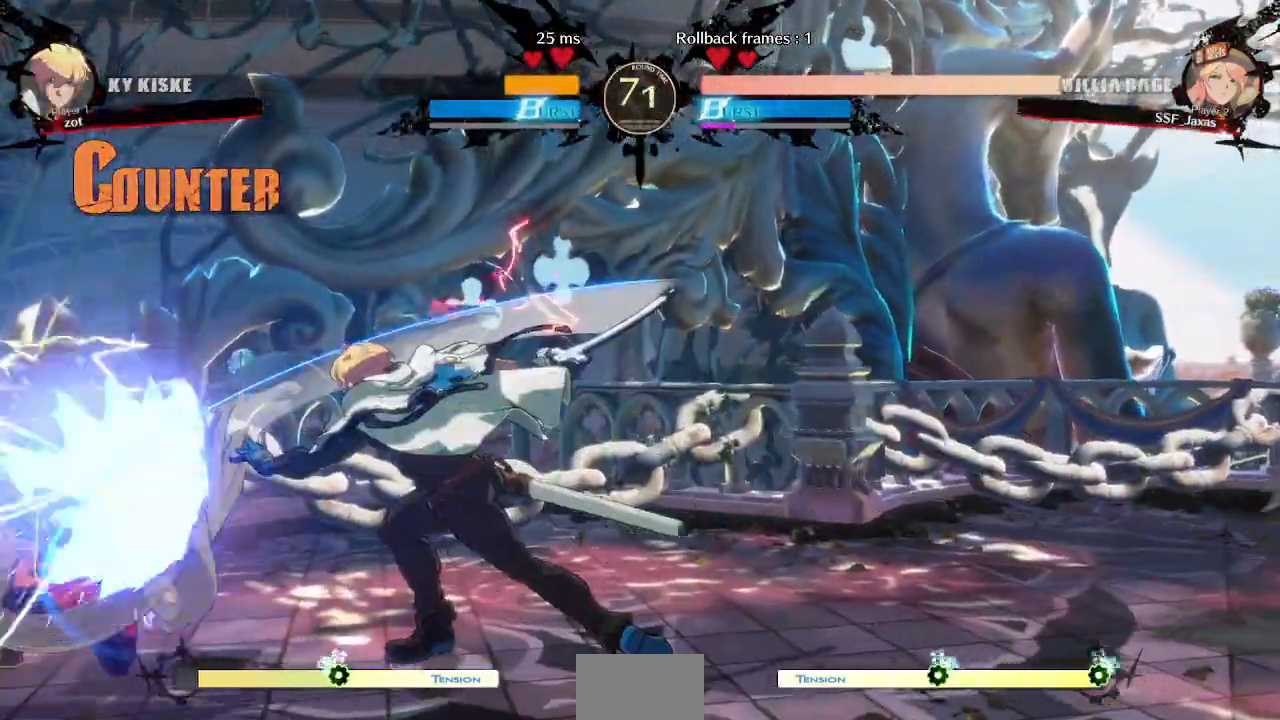
{"dt_ms": 500, "buttons": ["DPAD_DOWN", "DPAD_LEFT"], "events": []}
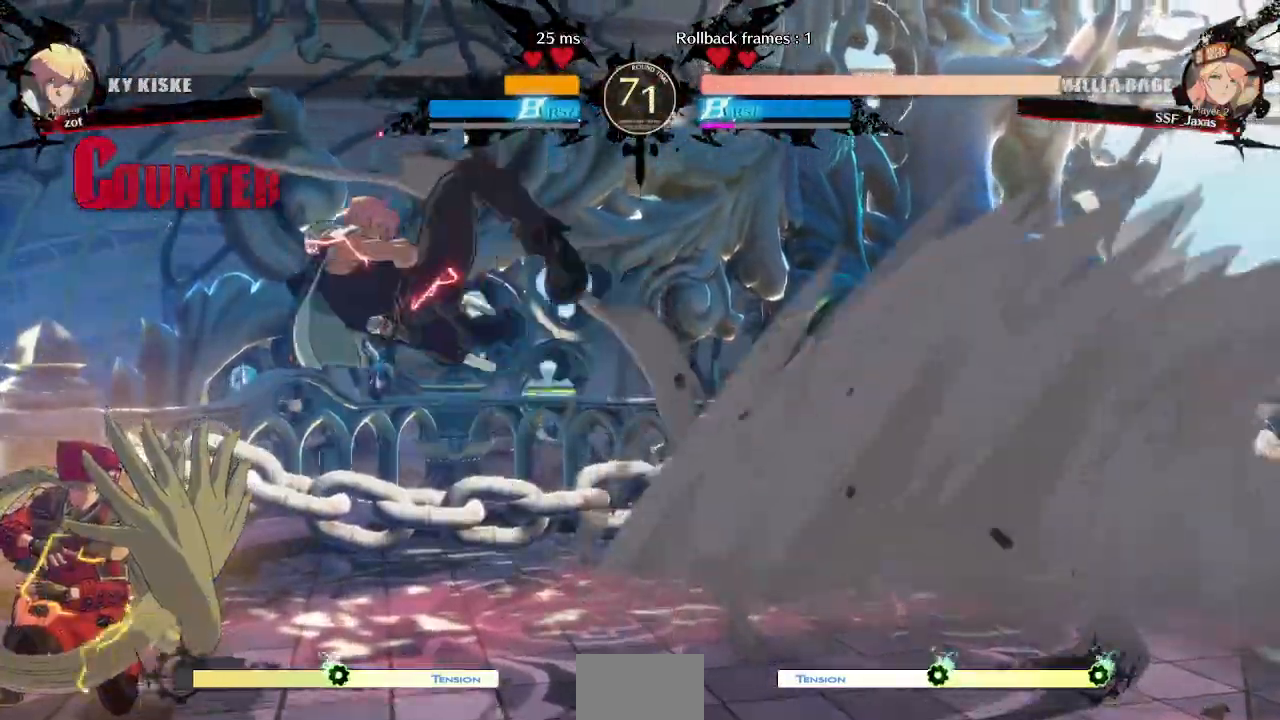
{"dt_ms": 500, "buttons": ["DPAD_DOWN", "DPAD_LEFT"], "events": [[17, "DPAD_DOWN", "up"], [483, "DPAD_DOWN", "down"]]}
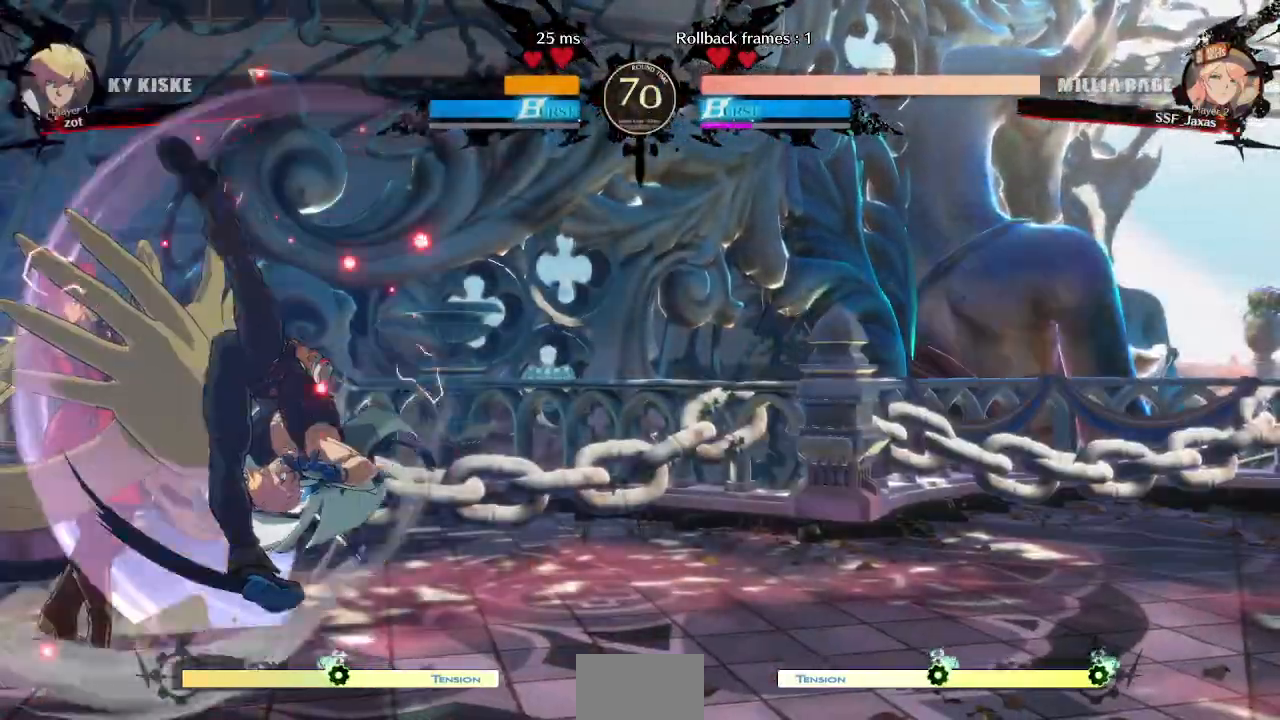
{"dt_ms": 500, "buttons": ["SQUARE", "TRIANGLE", "DPAD_DOWN", "DPAD_LEFT"], "events": [[150, "SQUARE", "down"], [150, "TRIANGLE", "down"]]}
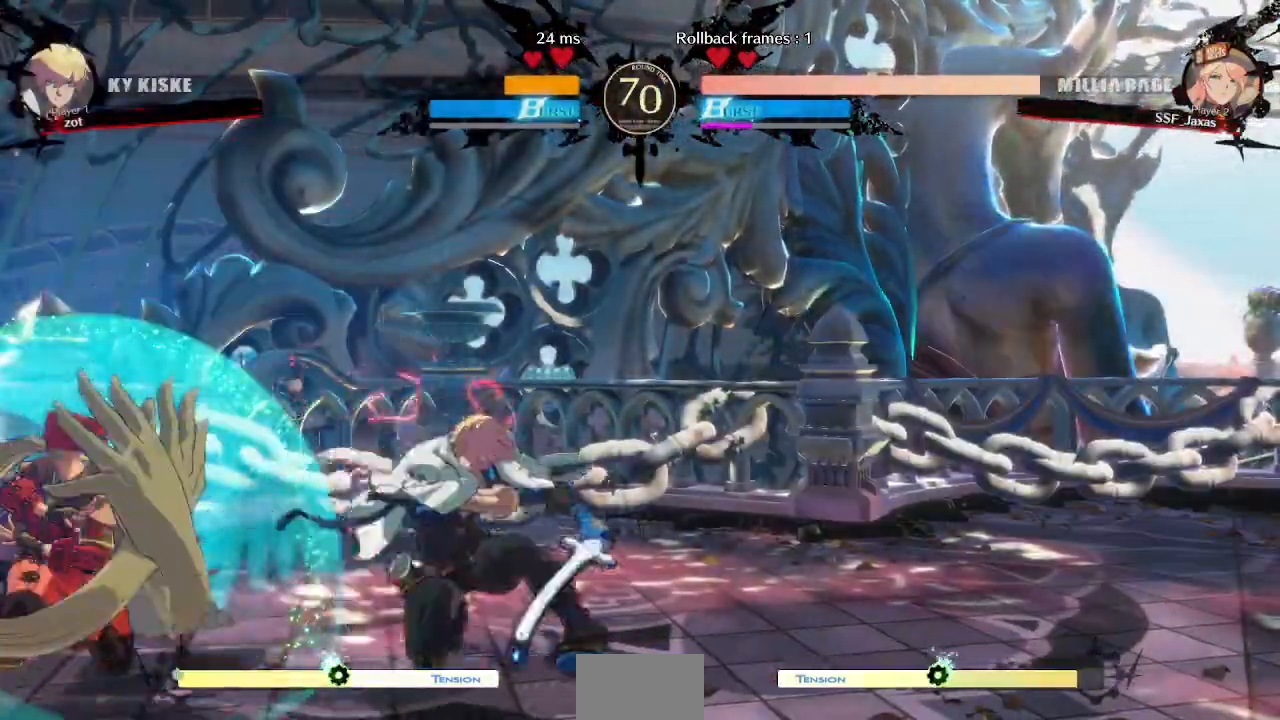
{"dt_ms": 500, "buttons": [], "events": [[133, "SQUARE", "up"], [133, "TRIANGLE", "up"], [283, "DPAD_DOWN", "up"], [350, "L1", "down"], [367, "DPAD_LEFT", "up"], [467, "L1", "up"]]}
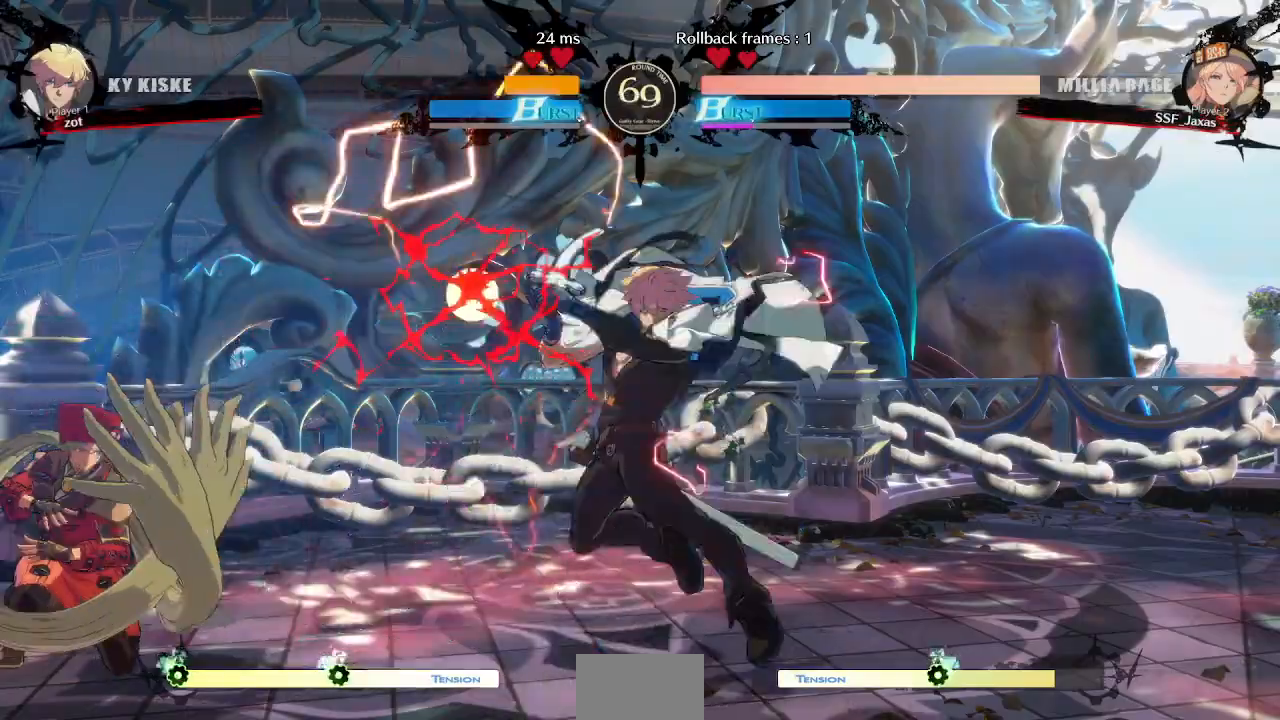
{"dt_ms": 1000, "buttons": ["R1"]}
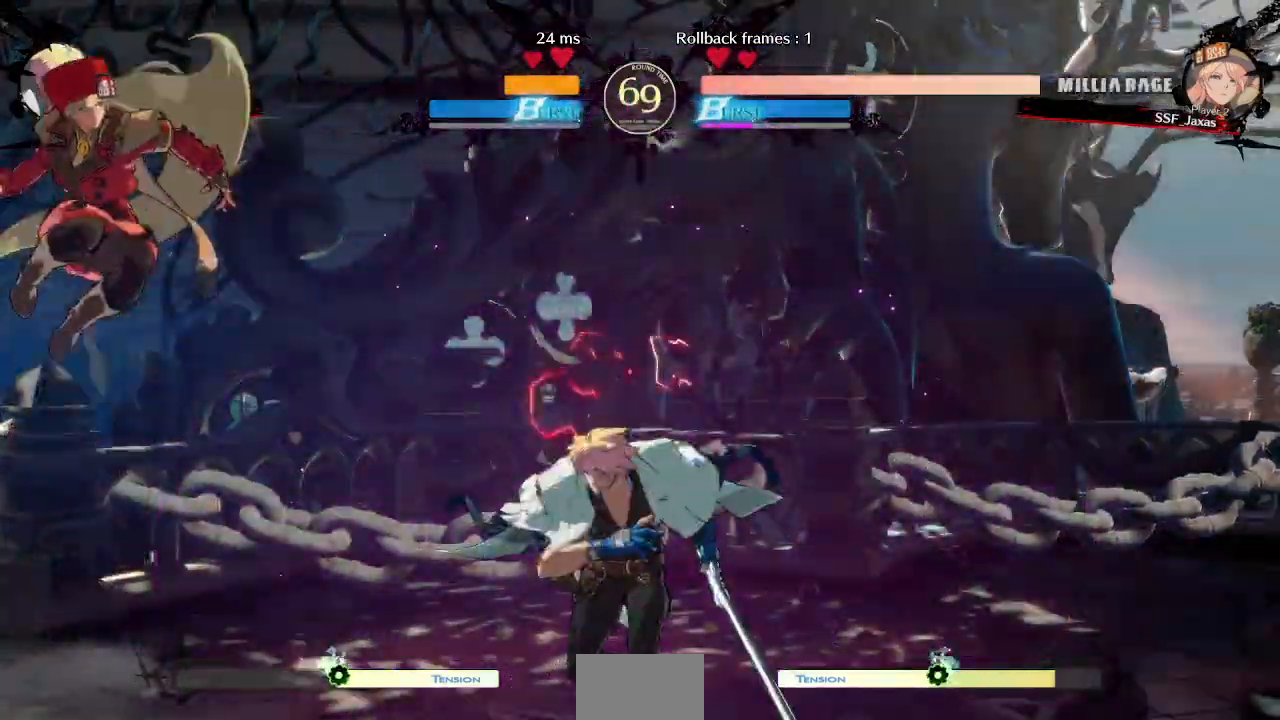
{"dt_ms": 500, "buttons": ["L1"]}
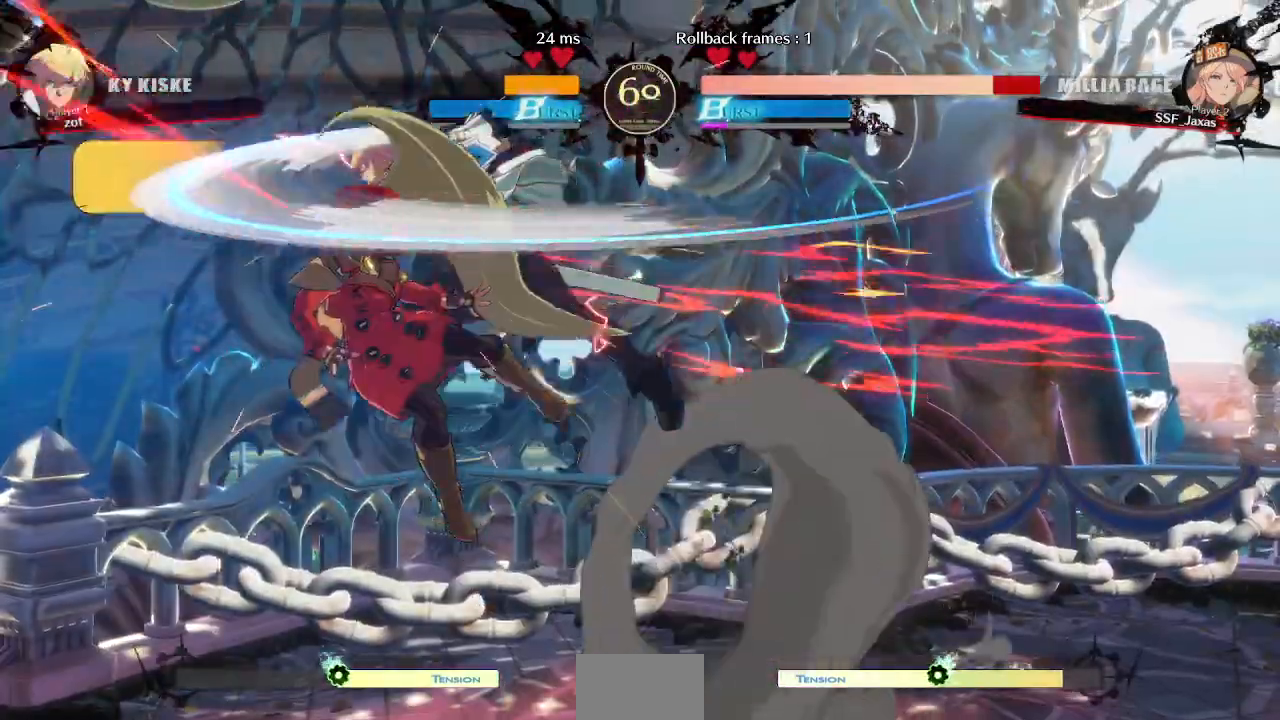
{"dt_ms": 500, "buttons": ["DPAD_LEFT"], "events": [[50, "L1", "up"], [283, "DPAD_LEFT", "down"]]}
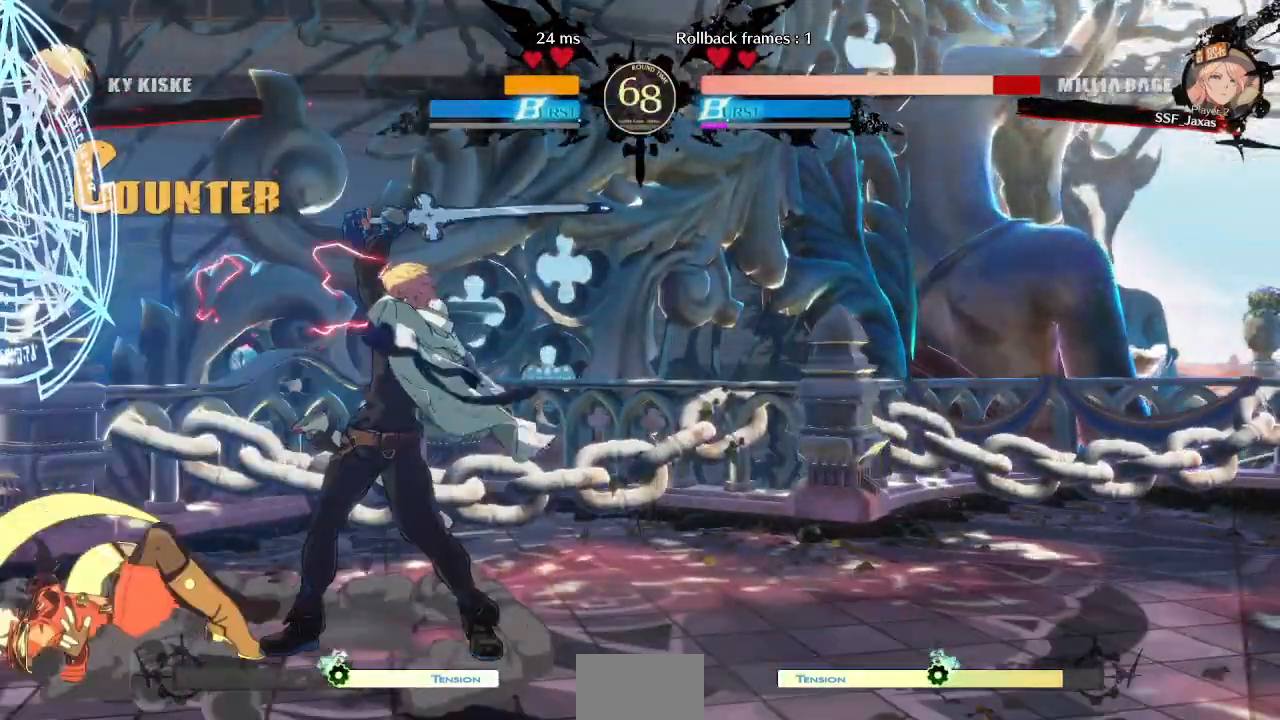
{"dt_ms": 500, "buttons": [], "events": [[50, "DPAD_LEFT", "up"], [183, "DPAD_RIGHT", "down"], [233, "DPAD_DOWN", "down"], [267, "DPAD_RIGHT", "up"], [300, "DPAD_LEFT", "down"], [333, "DPAD_DOWN", "up"], [350, "DPAD_LEFT", "up"], [383, "DPAD_RIGHT", "down"], [417, "R1", "down"], [433, "DPAD_RIGHT", "up"], [450, "R1", "up"]]}
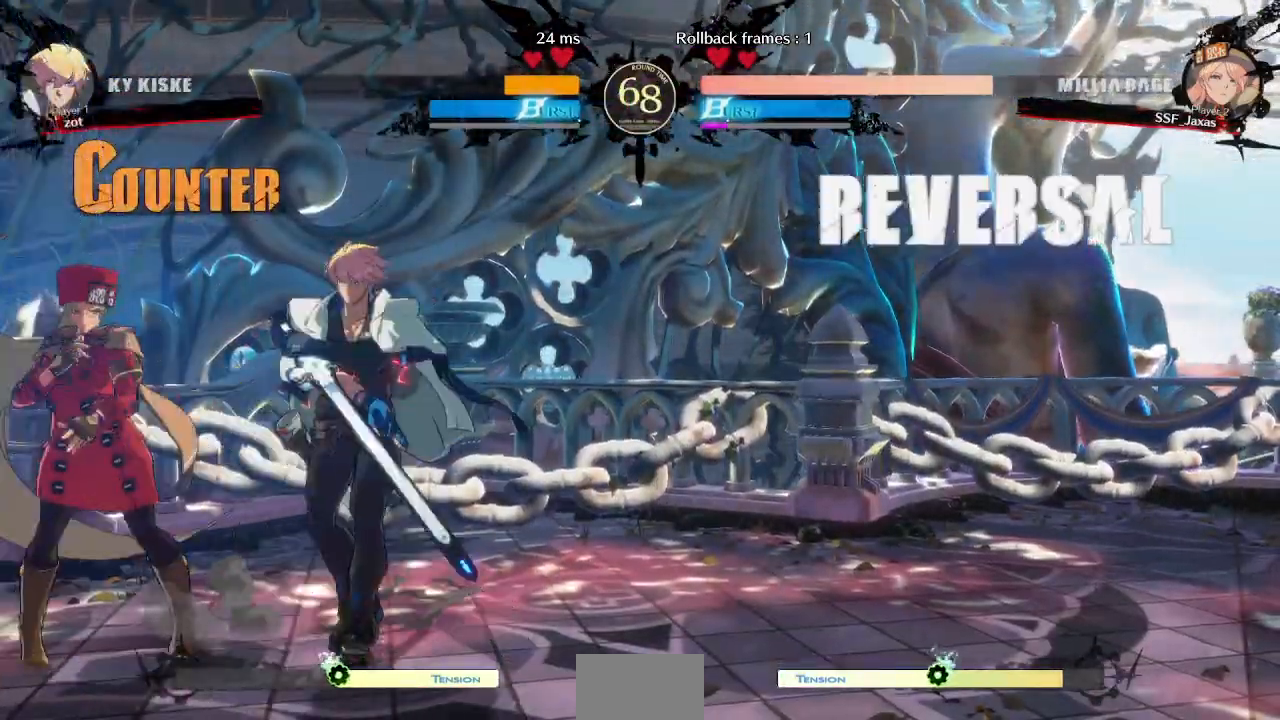
{"dt_ms": 500, "buttons": [], "events": []}
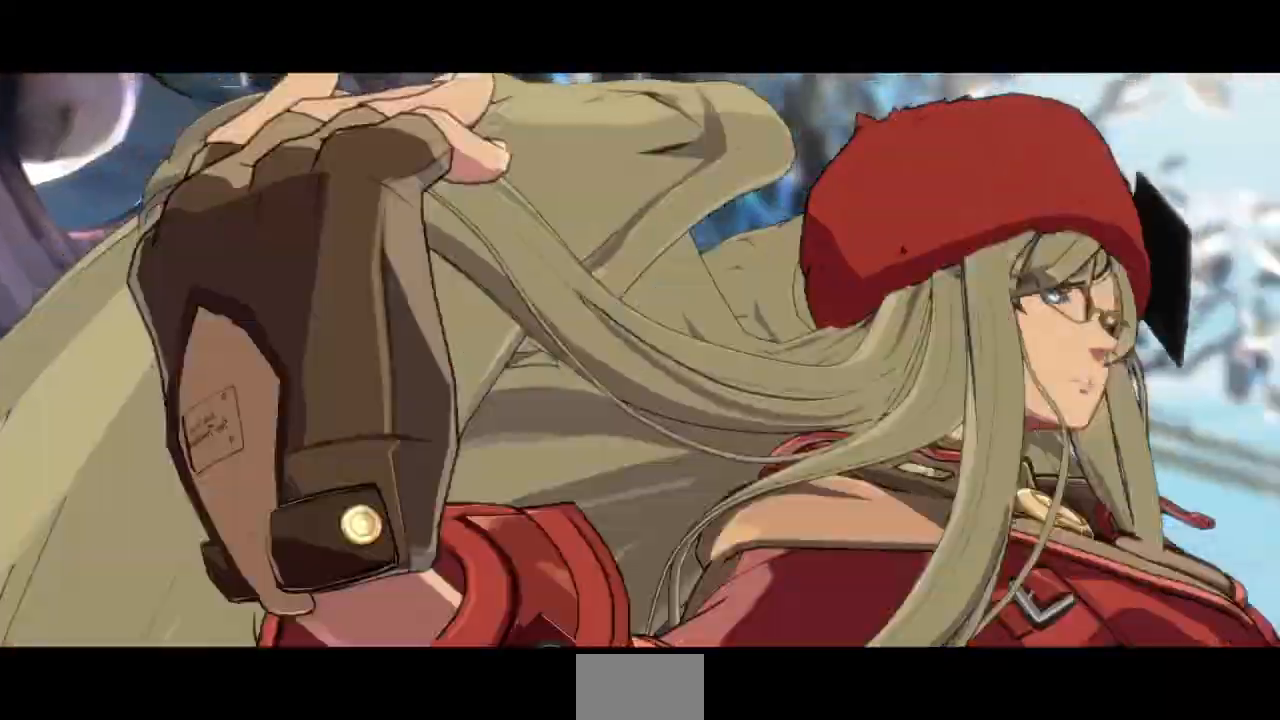
{"dt_ms": 500, "buttons": [], "events": []}
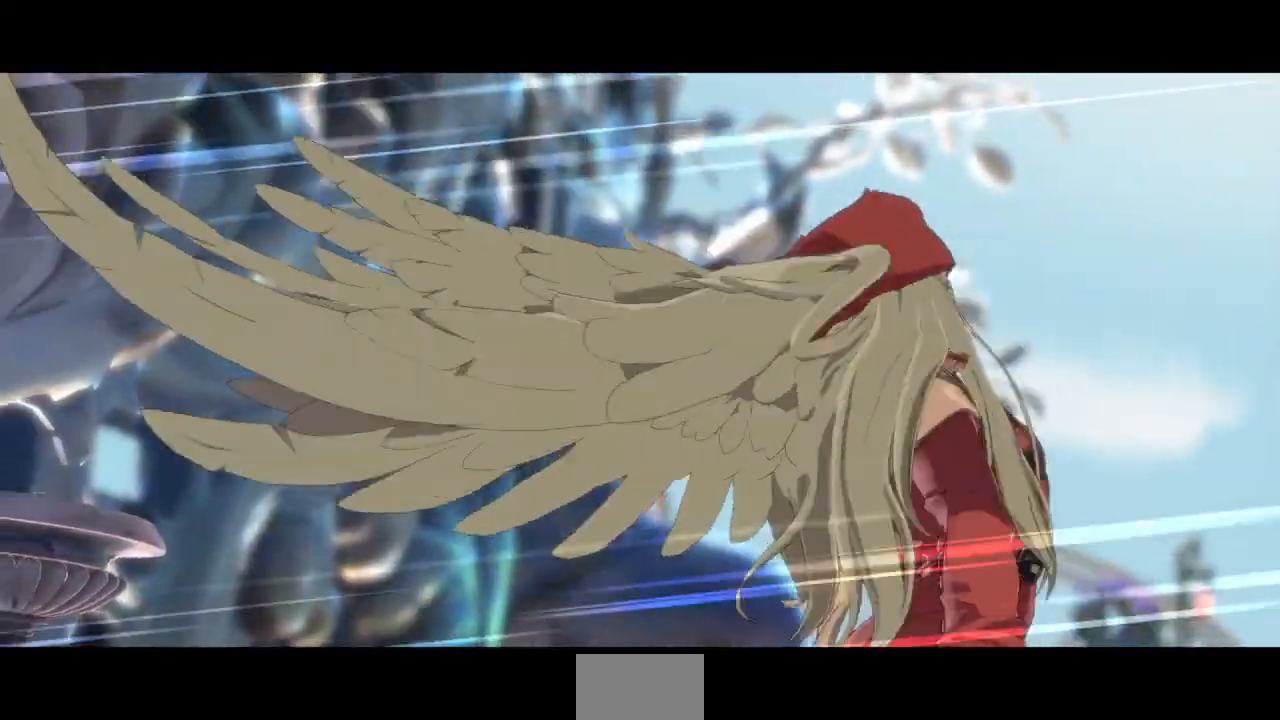
{"dt_ms": 500, "buttons": [], "events": []}
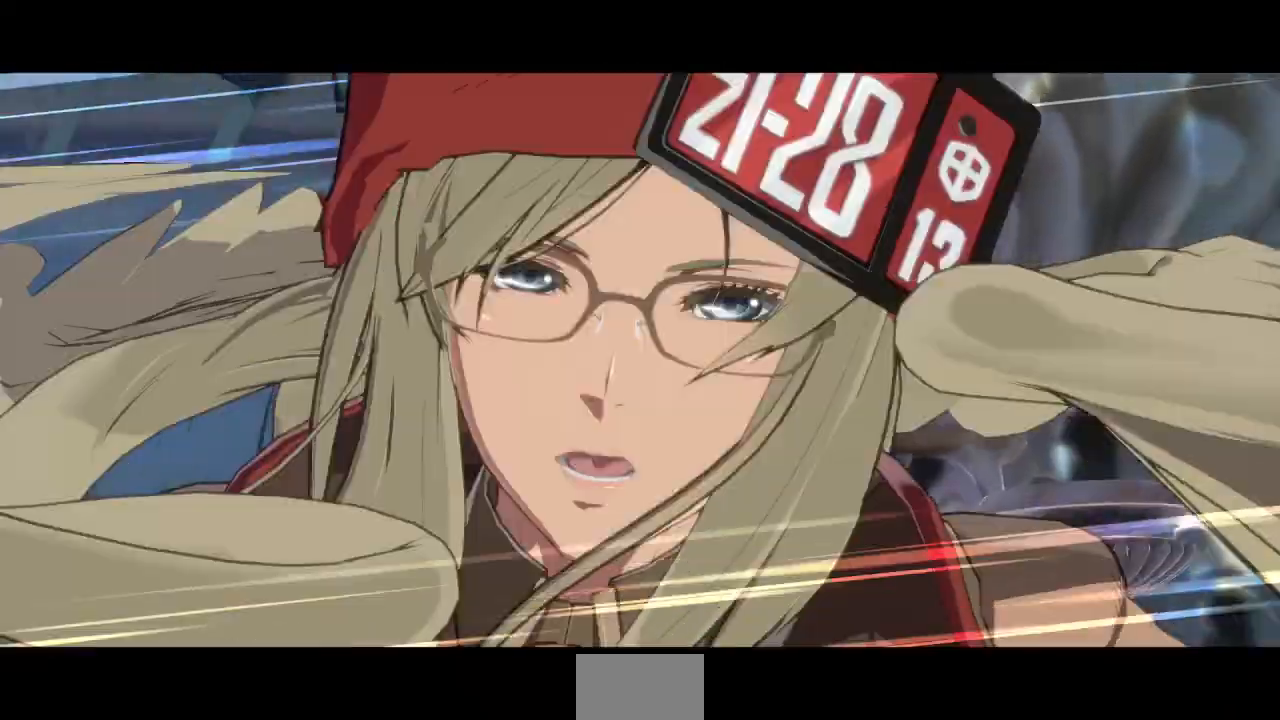
{"dt_ms": 500, "buttons": [], "events": []}